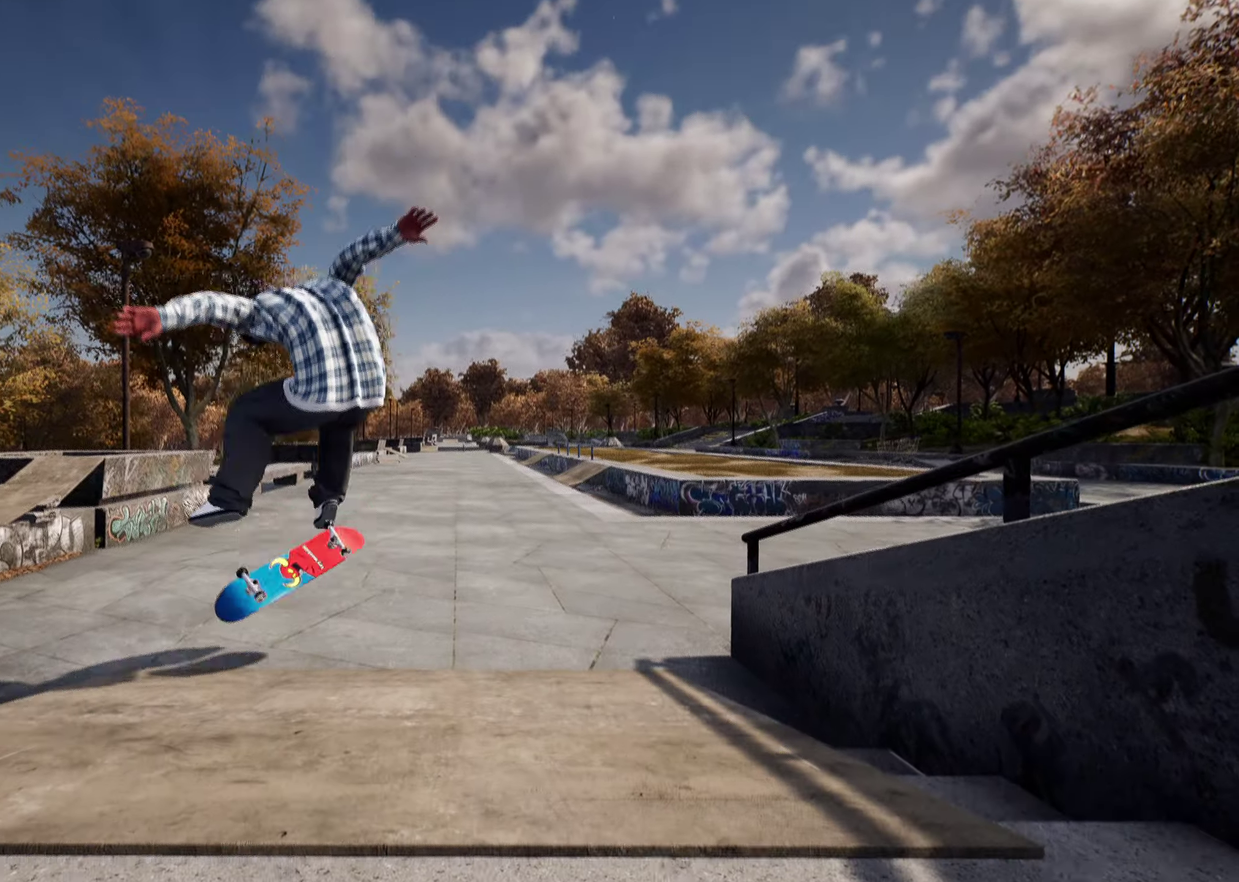
Gameplay with a controller (Xbox layout); each line is a JSON object with the inputs held at the frame after it (dt_ms = milliseconds from this image to that frame). "events" lists button and stick changes between this image and that frame as [ms after this image, input, new state], when the widget could be followed in between. This overlay highlights the sticks when they move; stick clicks (L3 R3) are not distinguishable. Not read: L3 R3.
{"dt_ms": 500, "buttons": [], "left_stick": "center", "right_stick": "center", "events": []}
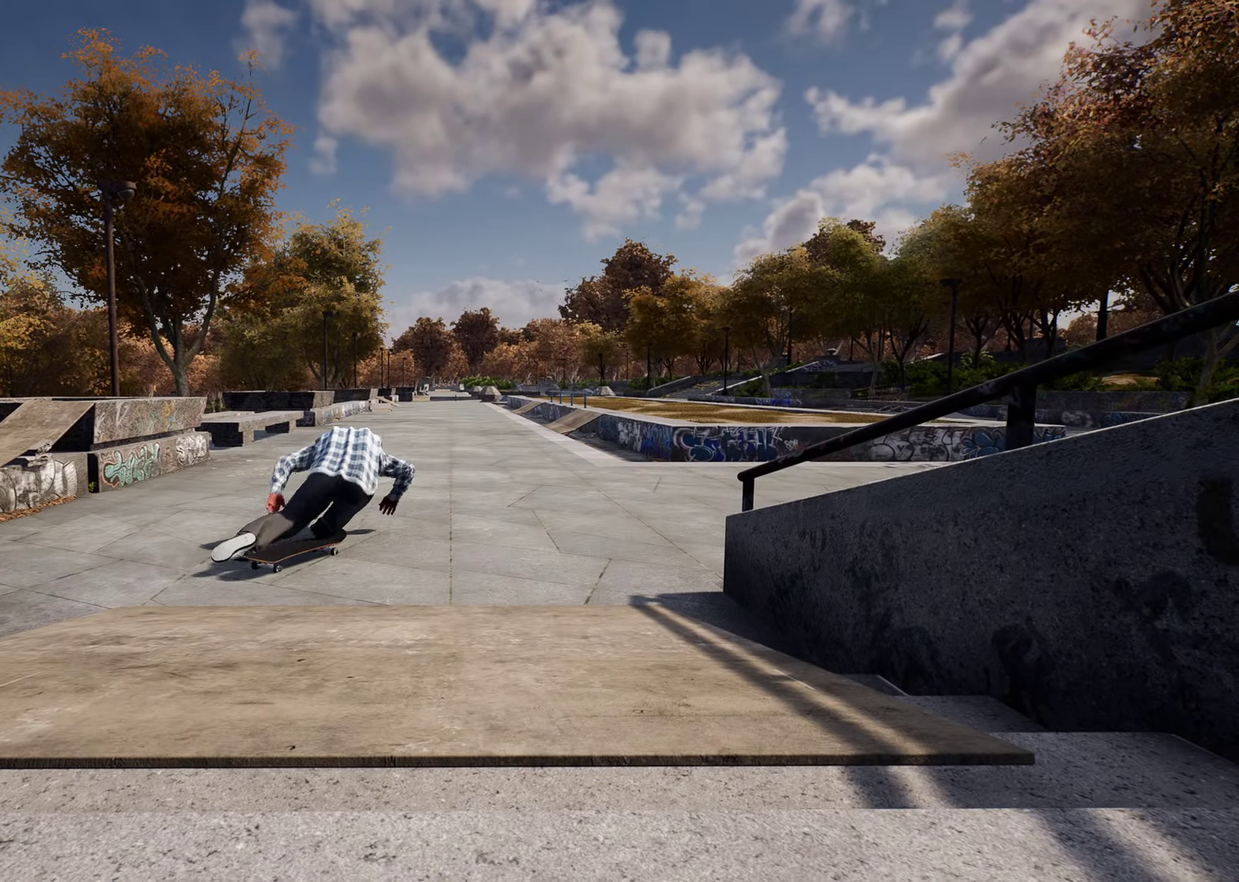
{"dt_ms": 500, "buttons": [], "left_stick": "center", "right_stick": "center", "events": []}
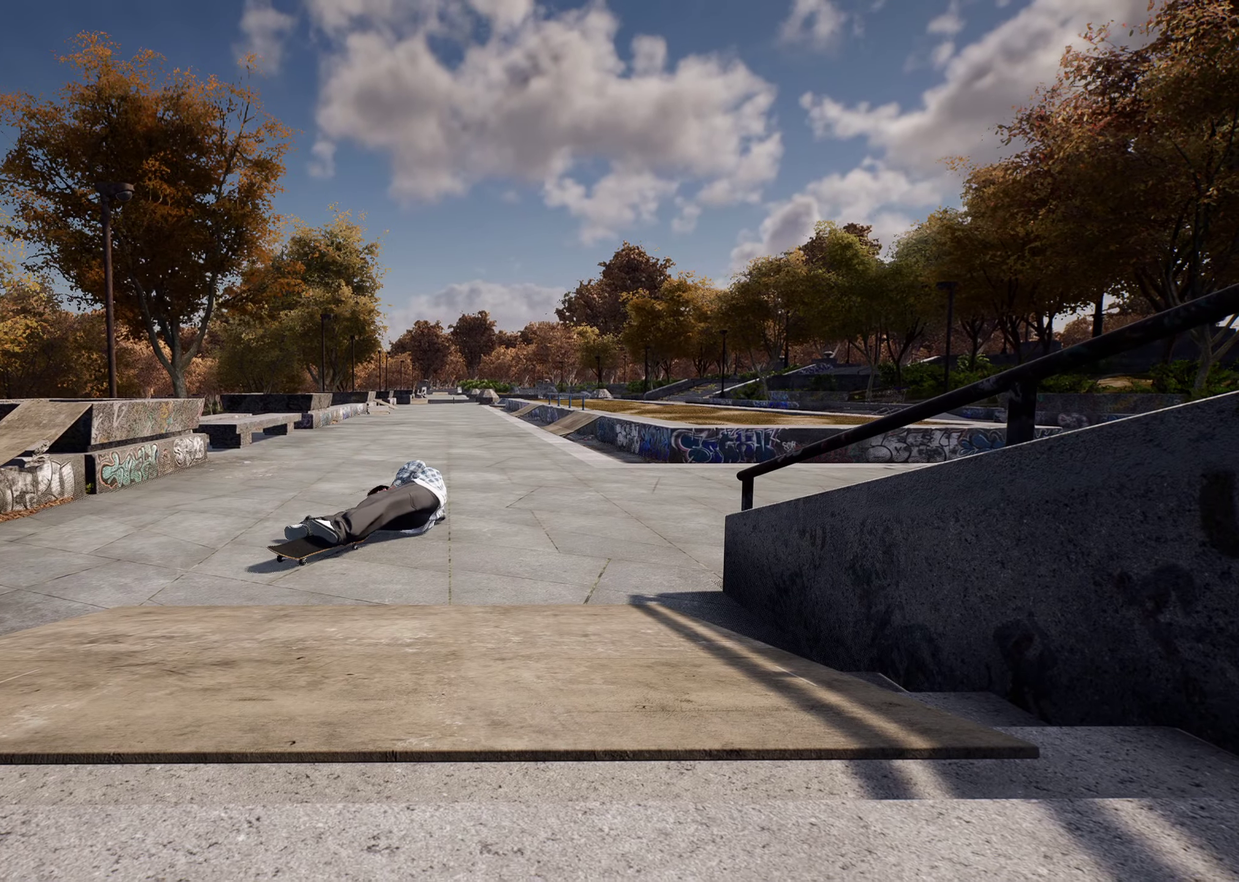
{"dt_ms": 500, "buttons": [], "left_stick": "center", "right_stick": "center", "events": []}
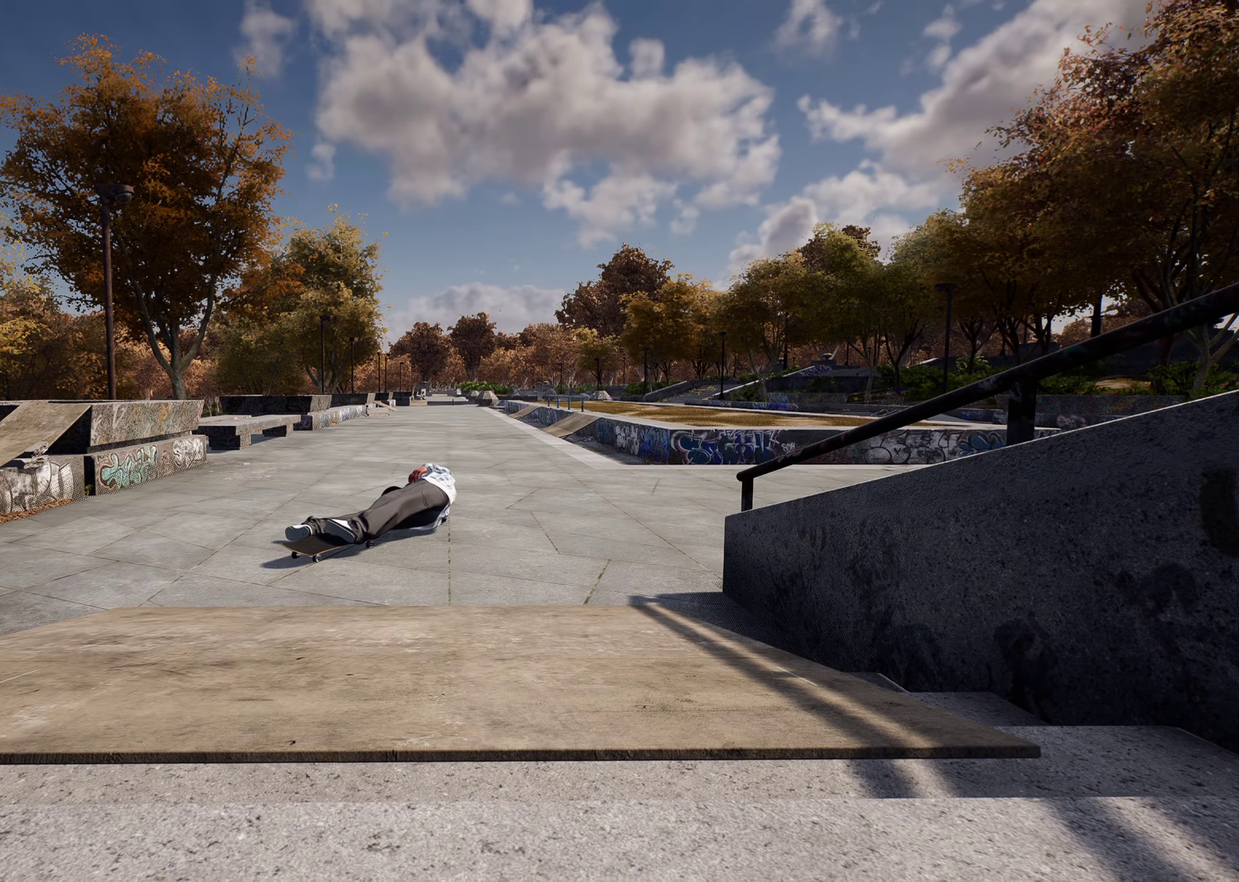
{"dt_ms": 500, "buttons": [], "left_stick": "center", "right_stick": "center", "events": []}
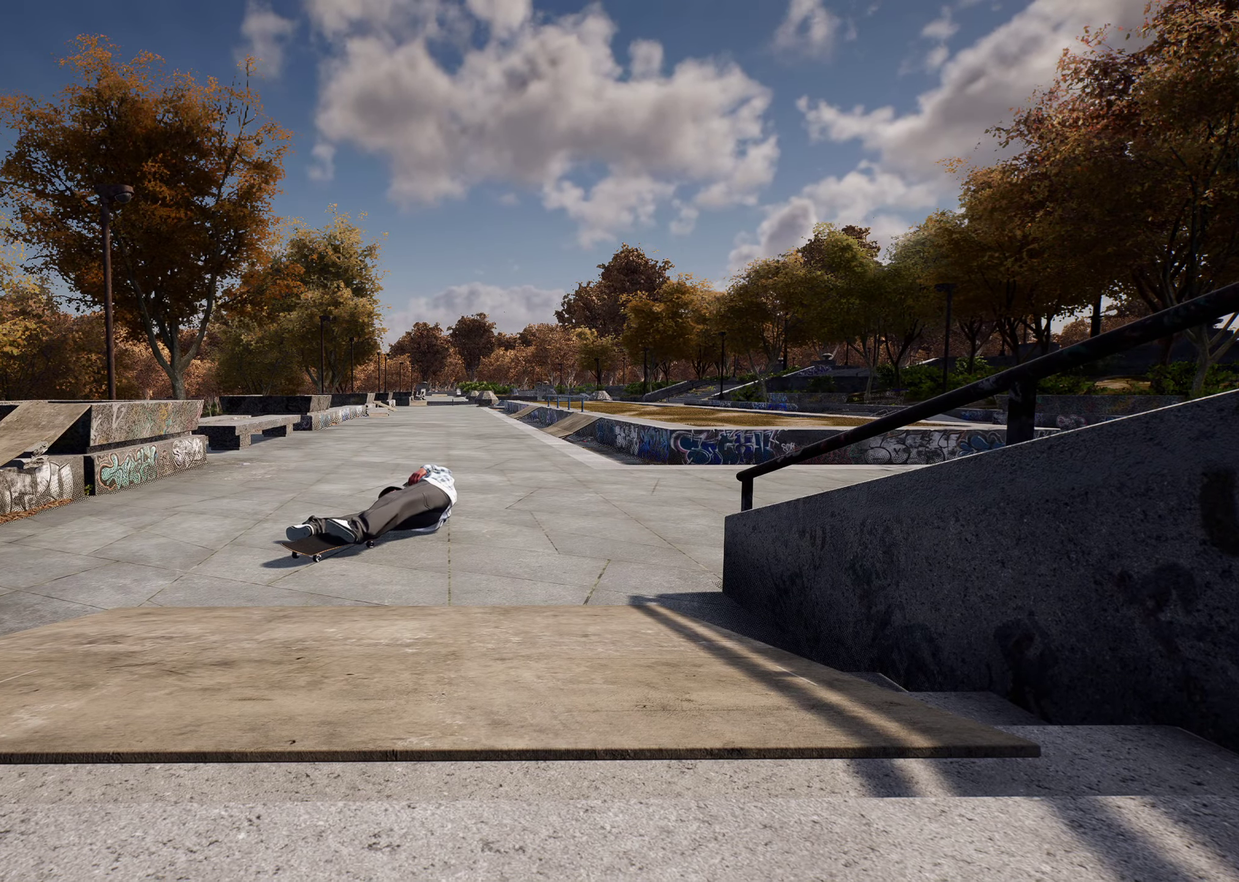
{"dt_ms": 600, "buttons": ["A"], "left_stick": "up-right", "right_stick": "center", "events": [[50, "DPAD_UP", "down"], [500, "DPAD_UP", "up"], [550, "left_stick", "up-right"], [583, "A", "down"]]}
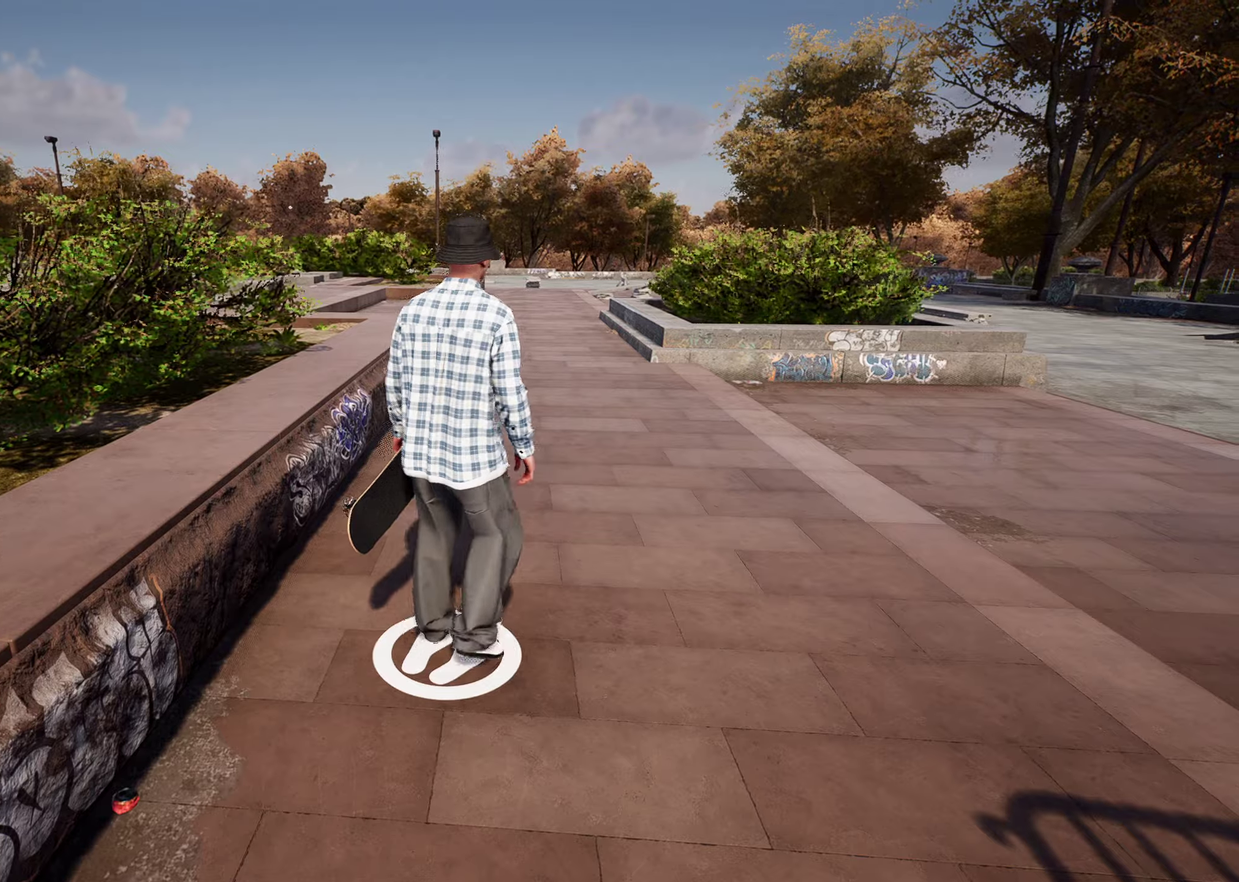
{"dt_ms": 400, "buttons": [], "left_stick": "up", "right_stick": "center", "events": [[67, "A", "up"], [67, "left_stick", "up"], [183, "A", "down"], [250, "A", "up"], [317, "A", "down"], [400, "A", "up"]]}
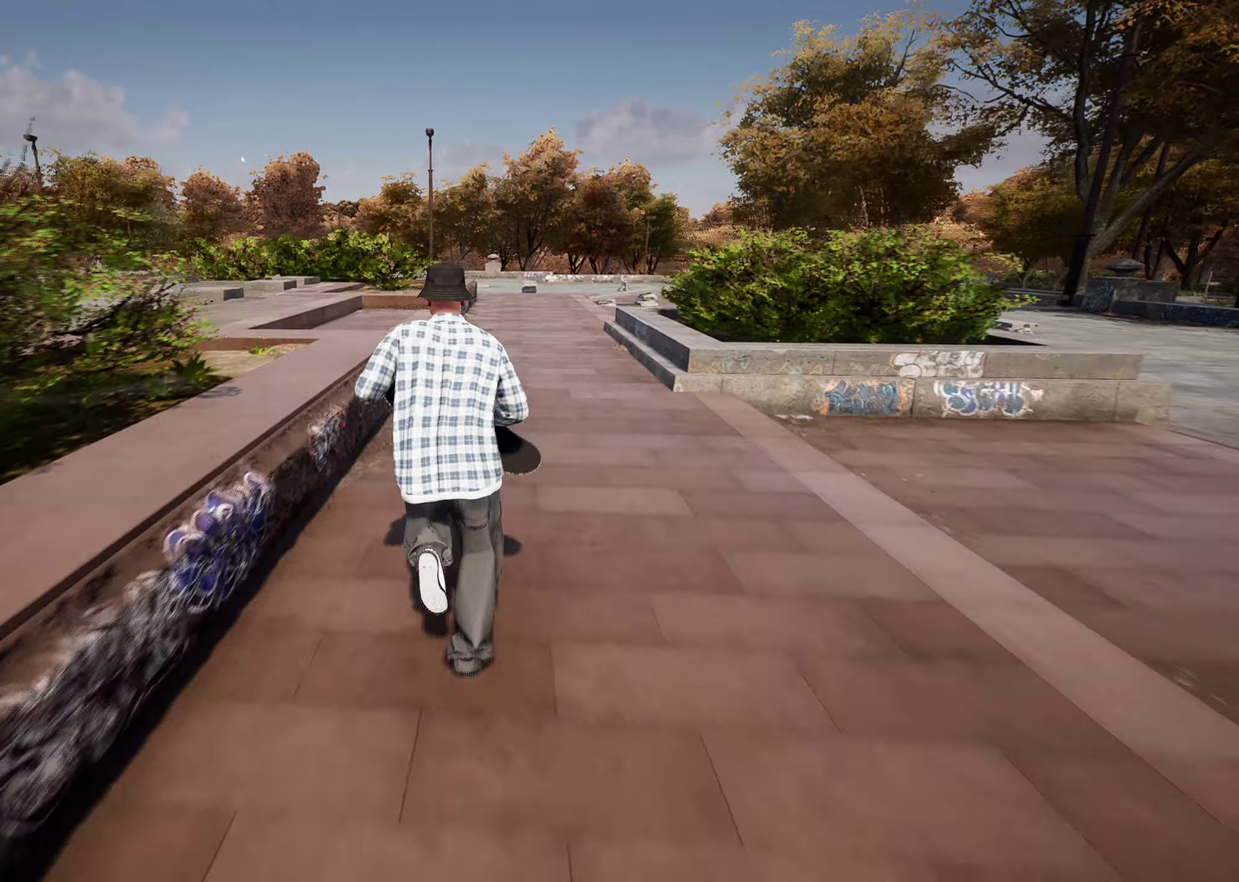
{"dt_ms": 500, "buttons": [], "left_stick": "center", "right_stick": "down", "events": [[17, "Y", "down"], [167, "Y", "up"], [233, "left_stick", "center"], [383, "right_stick", "down"]]}
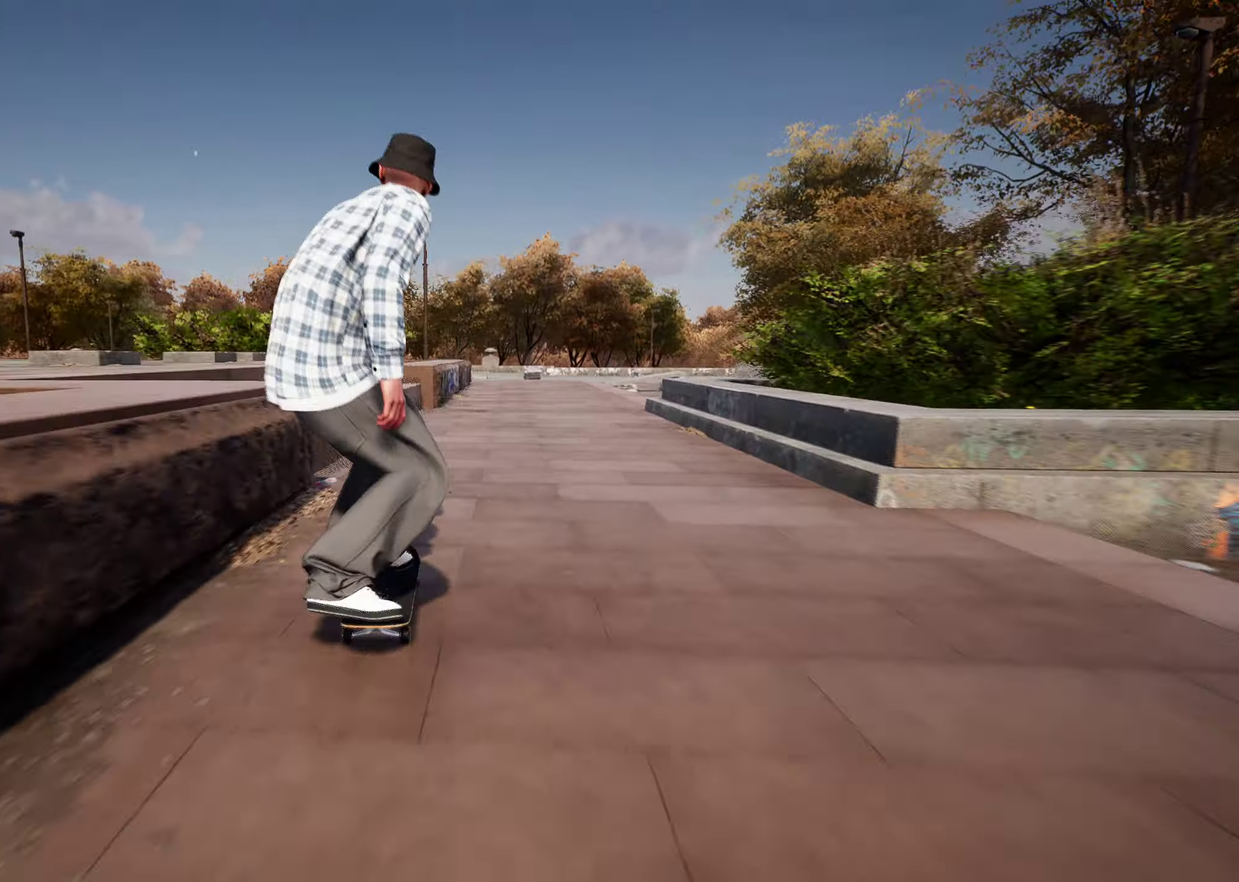
{"dt_ms": 500, "buttons": [], "left_stick": "center", "right_stick": "down", "events": [[183, "L2", "down"], [250, "L2", "up"]]}
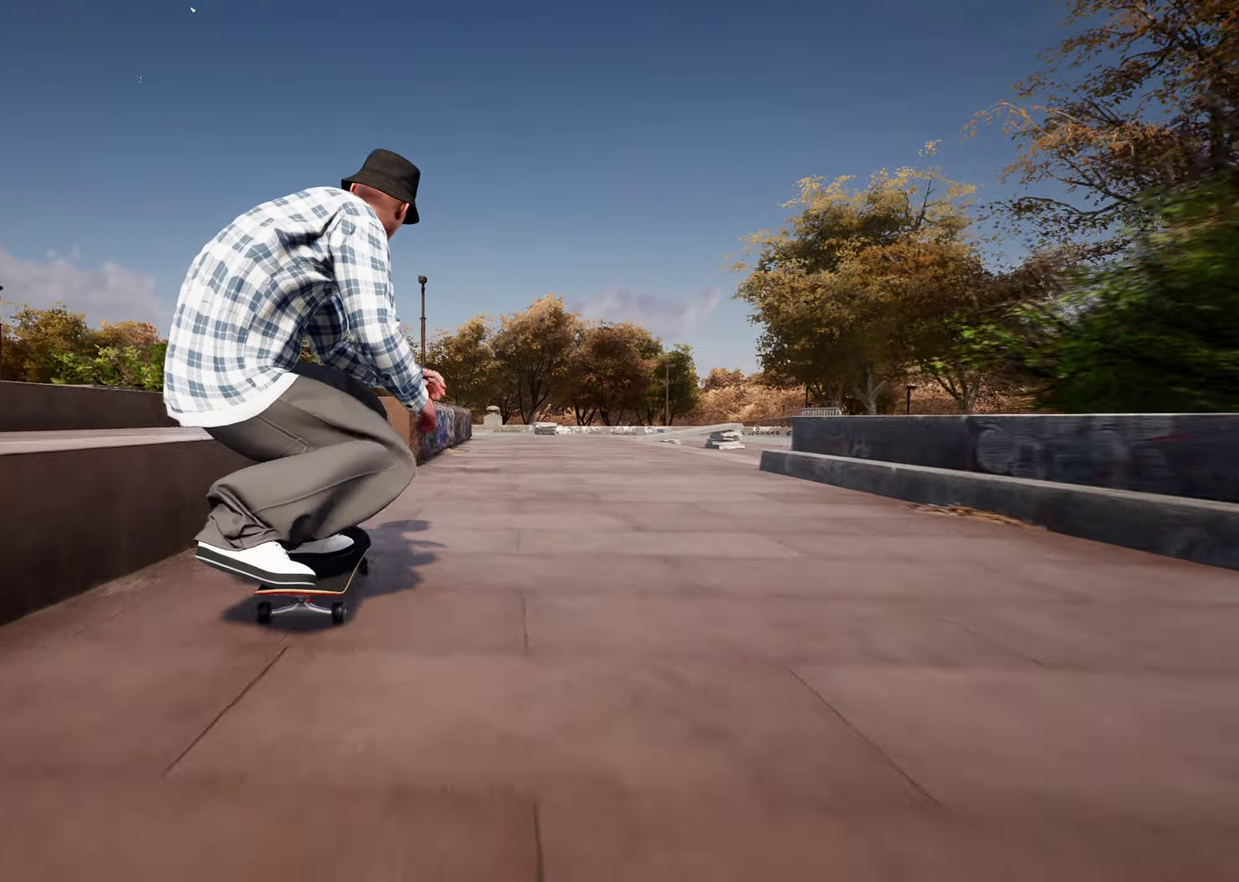
{"dt_ms": 500, "buttons": [], "left_stick": "up", "right_stick": "up", "events": [[183, "left_stick", "up"], [233, "right_stick", "up"]]}
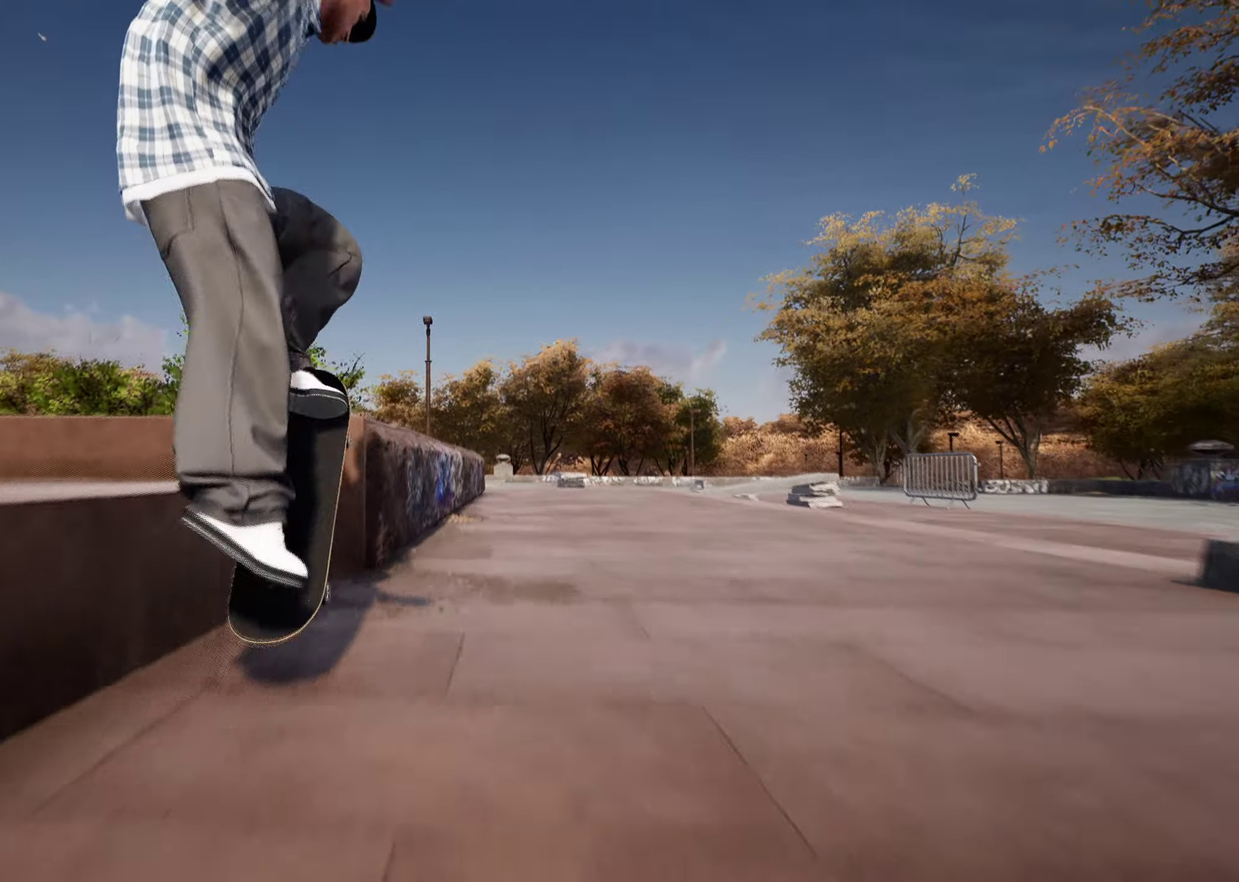
{"dt_ms": 500, "buttons": ["R2"], "left_stick": "center", "right_stick": "center", "events": [[233, "right_stick", "center"], [250, "left_stick", "center"], [383, "R2", "down"]]}
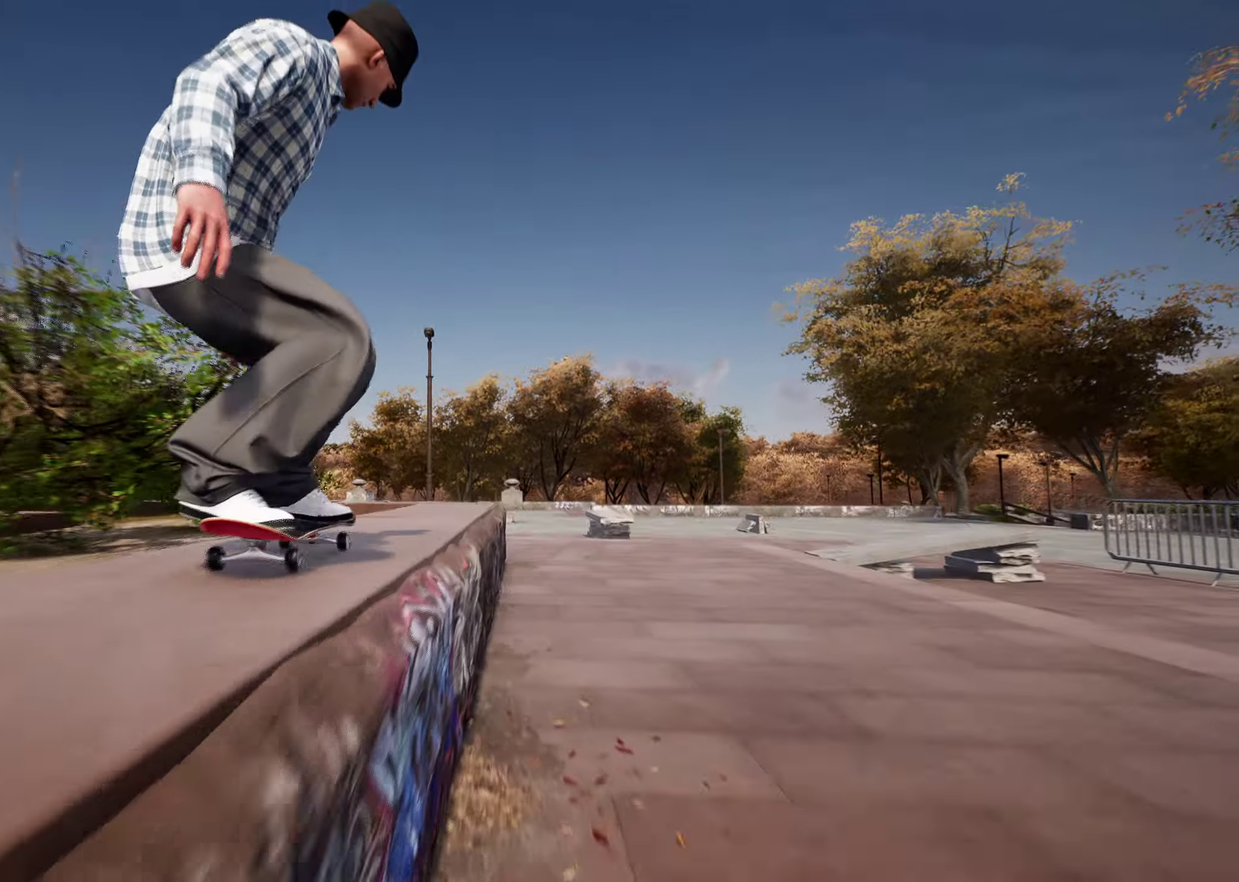
{"dt_ms": 400, "buttons": [], "left_stick": "center", "right_stick": "down", "events": [[17, "R2", "up"], [100, "right_stick", "down"]]}
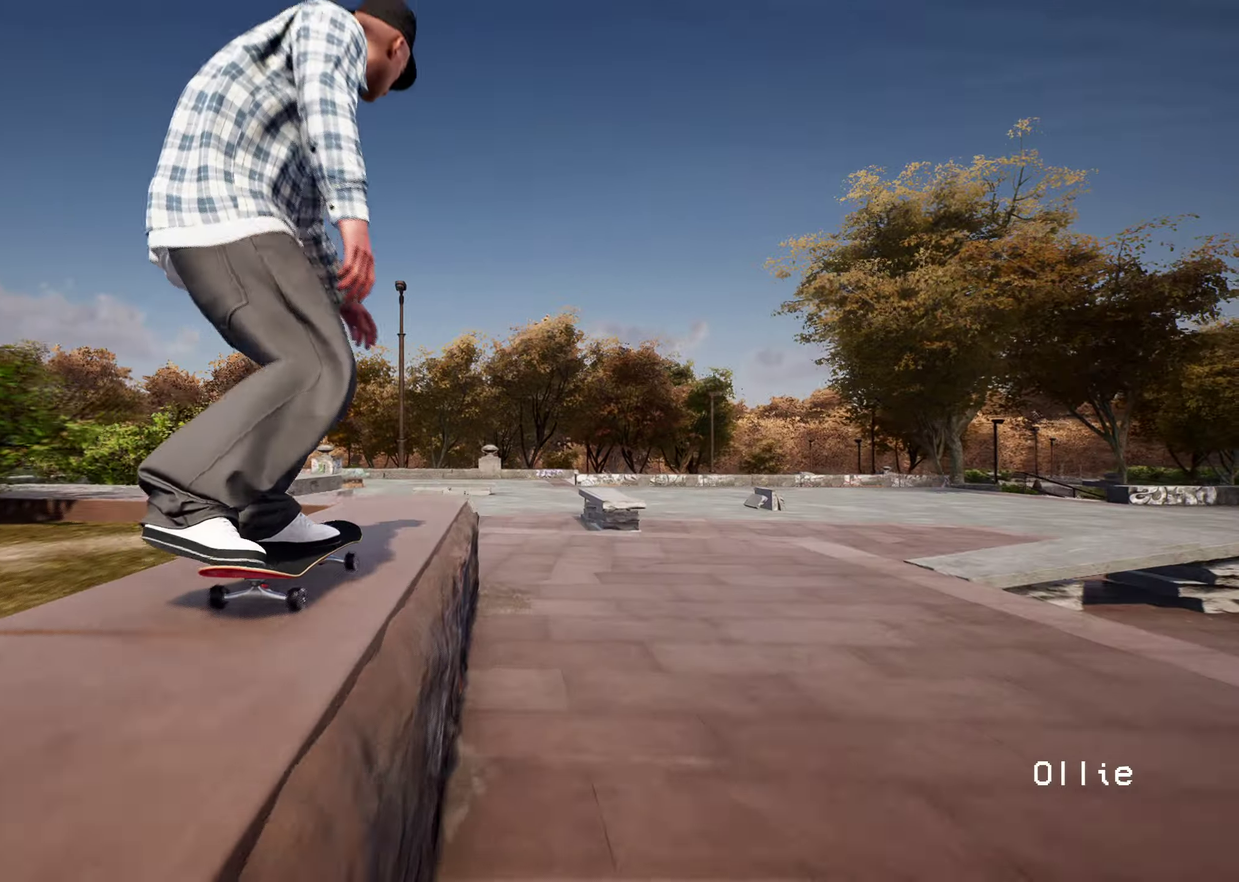
{"dt_ms": 800, "buttons": [], "left_stick": "center", "right_stick": "up", "events": [[250, "left_stick", "left"], [283, "right_stick", "center"], [383, "left_stick", "center"], [767, "right_stick", "up"]]}
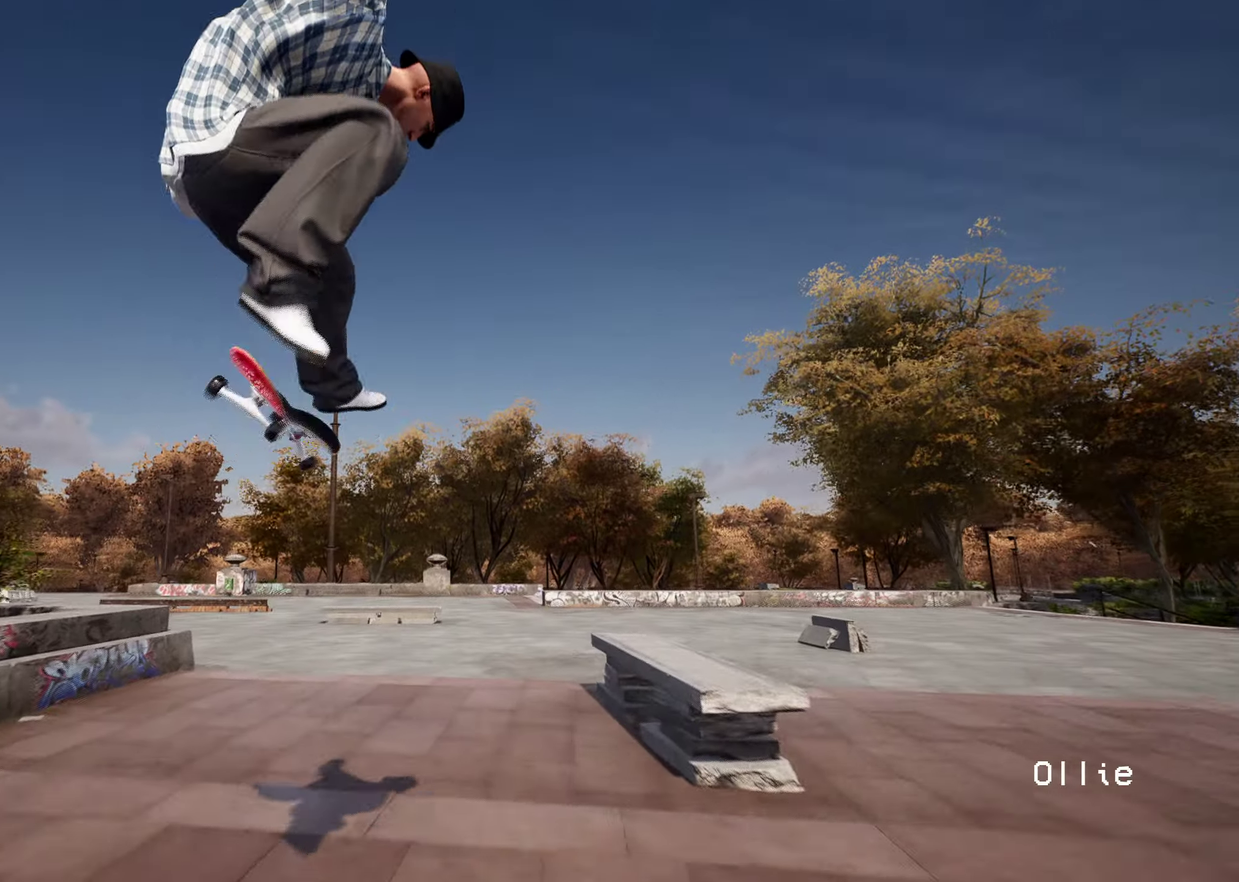
{"dt_ms": 300, "buttons": [], "left_stick": "center", "right_stick": "center", "events": [[100, "right_stick", "center"]]}
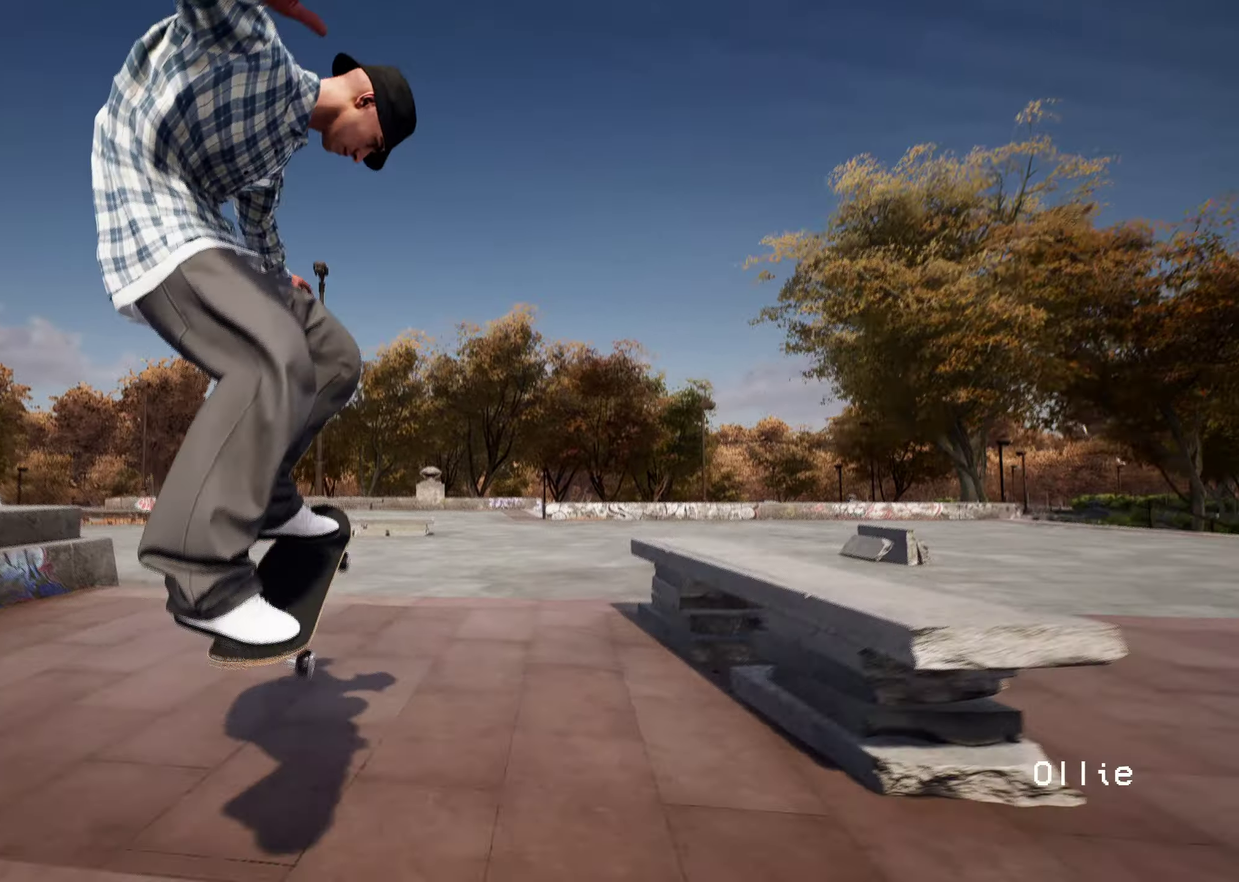
{"dt_ms": 700, "buttons": ["R2"], "left_stick": "center", "right_stick": "center", "events": [[283, "right_stick", "down"], [433, "R2", "down"], [433, "left_stick", "up"], [483, "right_stick", "center"], [550, "left_stick", "center"]]}
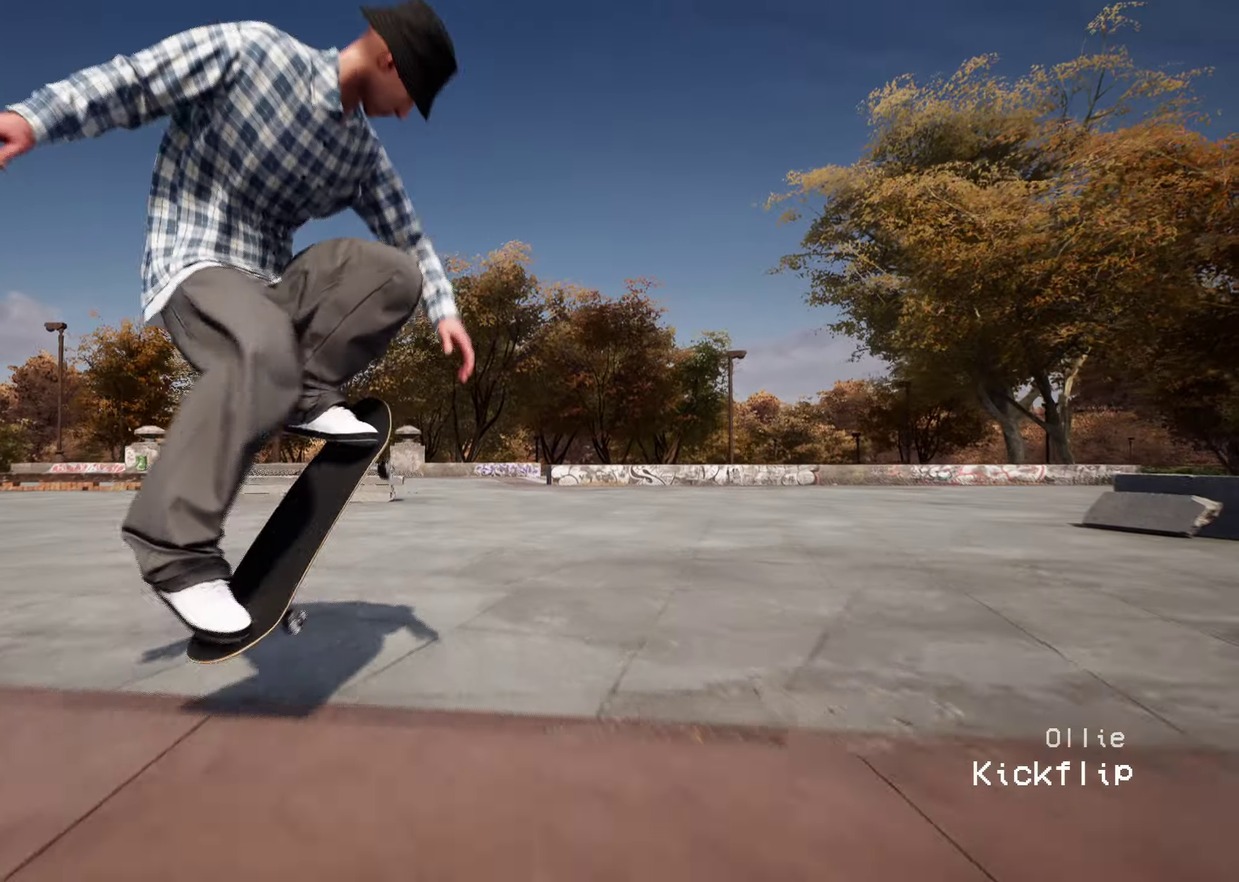
{"dt_ms": 300, "buttons": [], "left_stick": "center", "right_stick": "center", "events": [[67, "R2", "up"]]}
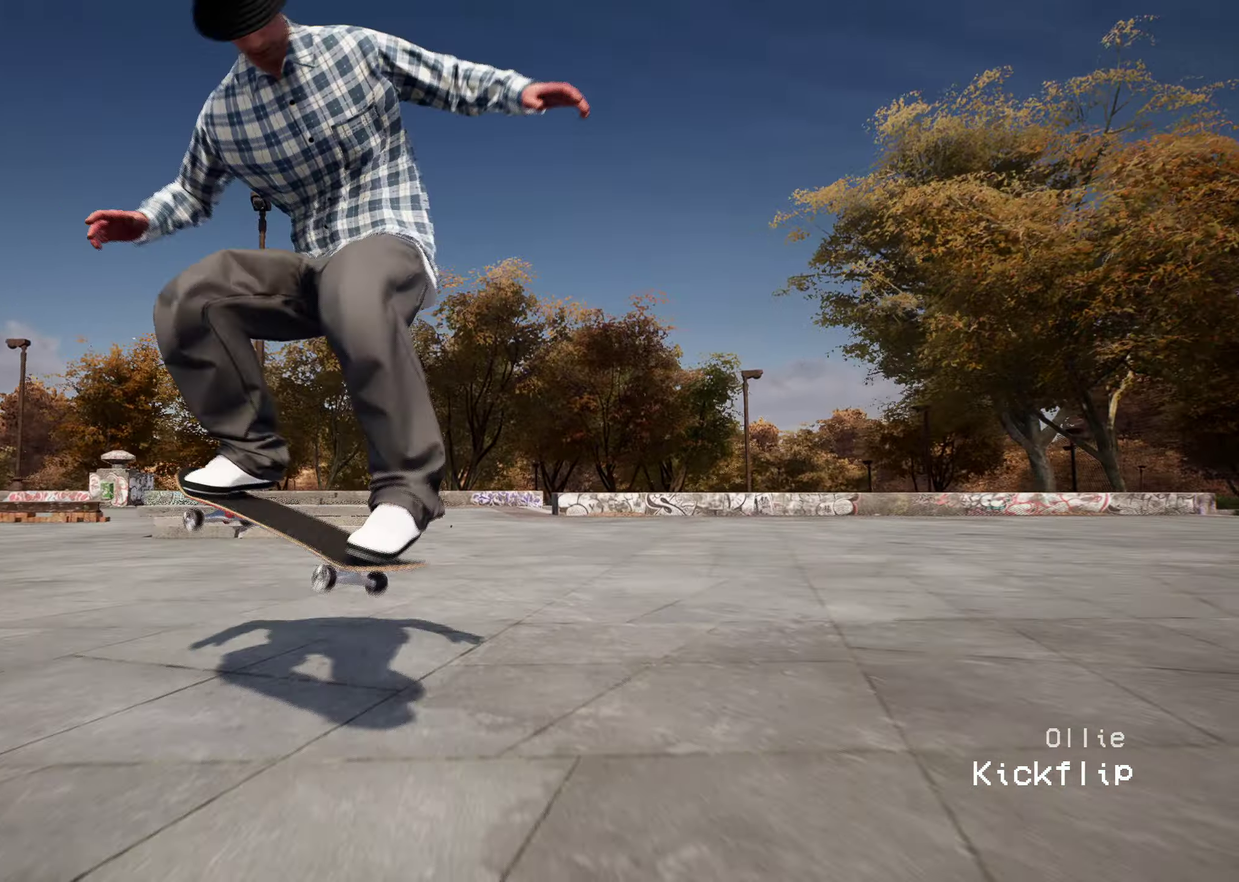
{"dt_ms": 500, "buttons": ["R2"], "left_stick": "center", "right_stick": "center", "events": [[133, "R2", "down"]]}
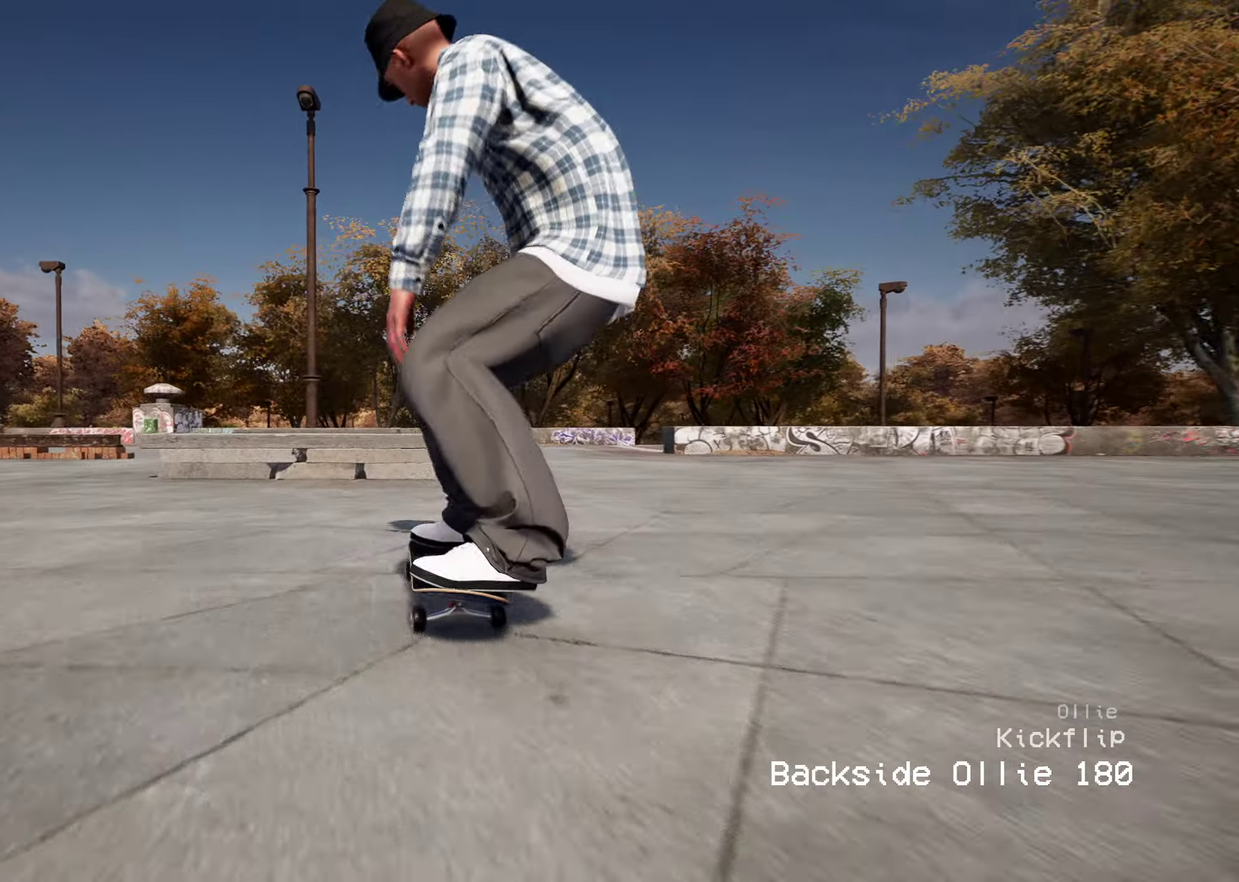
{"dt_ms": 600, "buttons": ["R2"], "left_stick": "center", "right_stick": "center", "events": []}
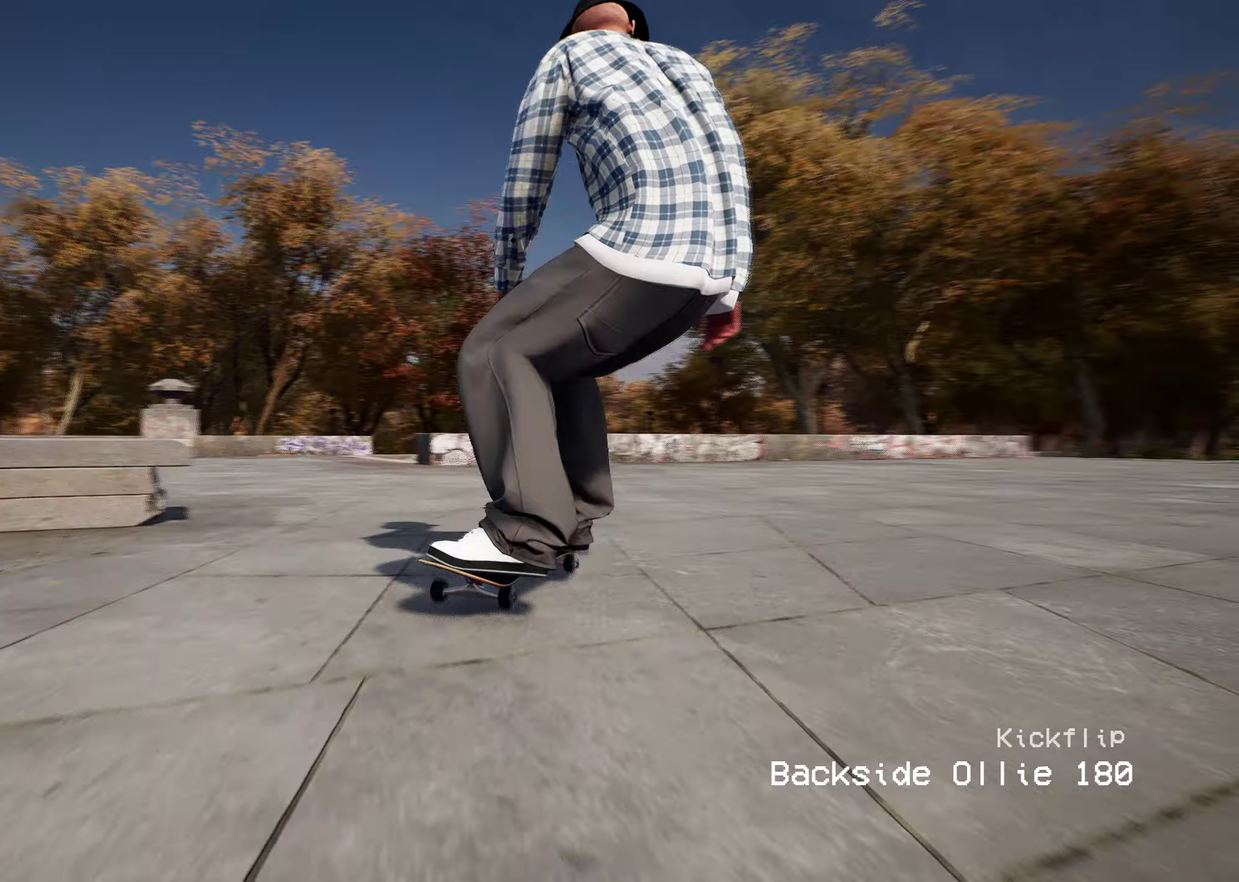
{"dt_ms": 400, "buttons": [], "left_stick": "center", "right_stick": "center", "events": [[33, "R2", "up"]]}
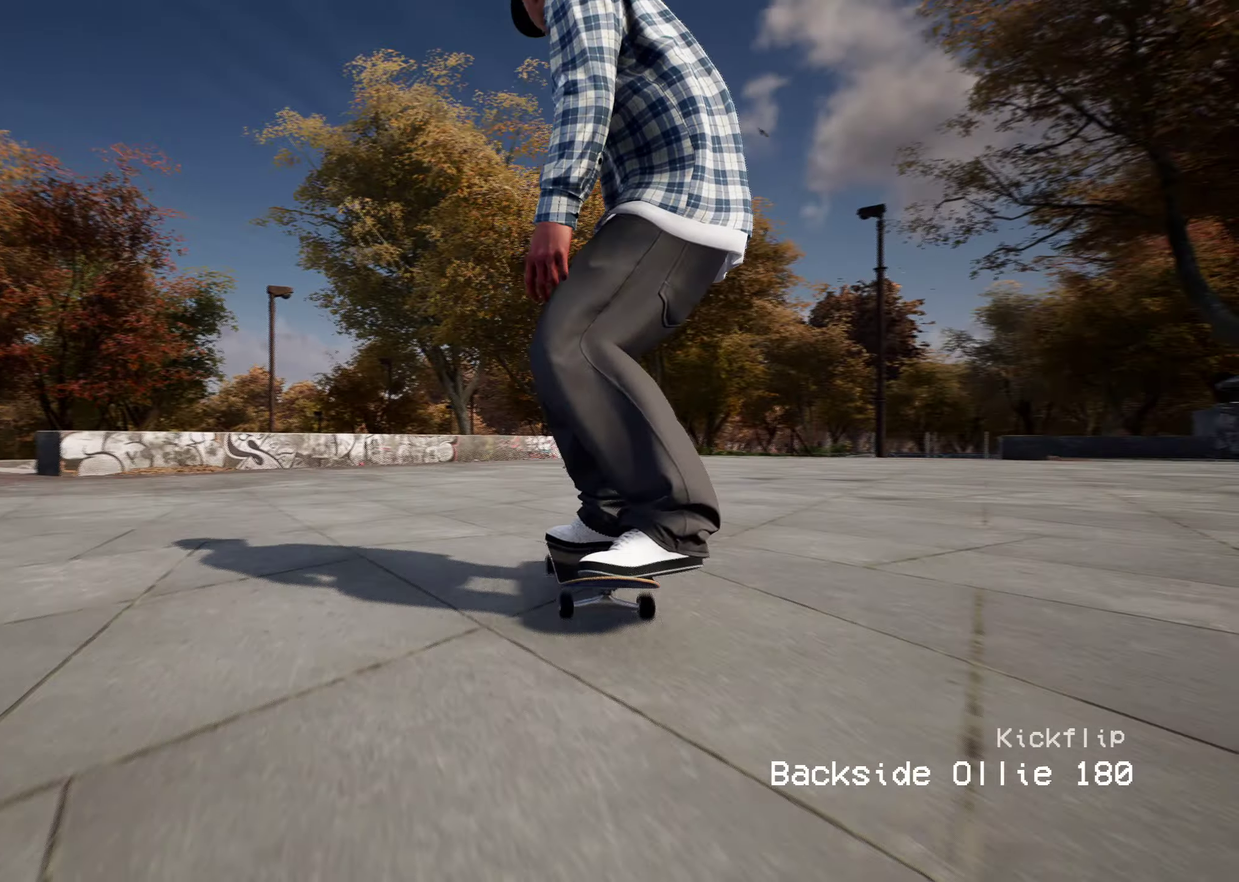
{"dt_ms": 600, "buttons": ["R2"], "left_stick": "center", "right_stick": "center", "events": [[33, "R2", "down"]]}
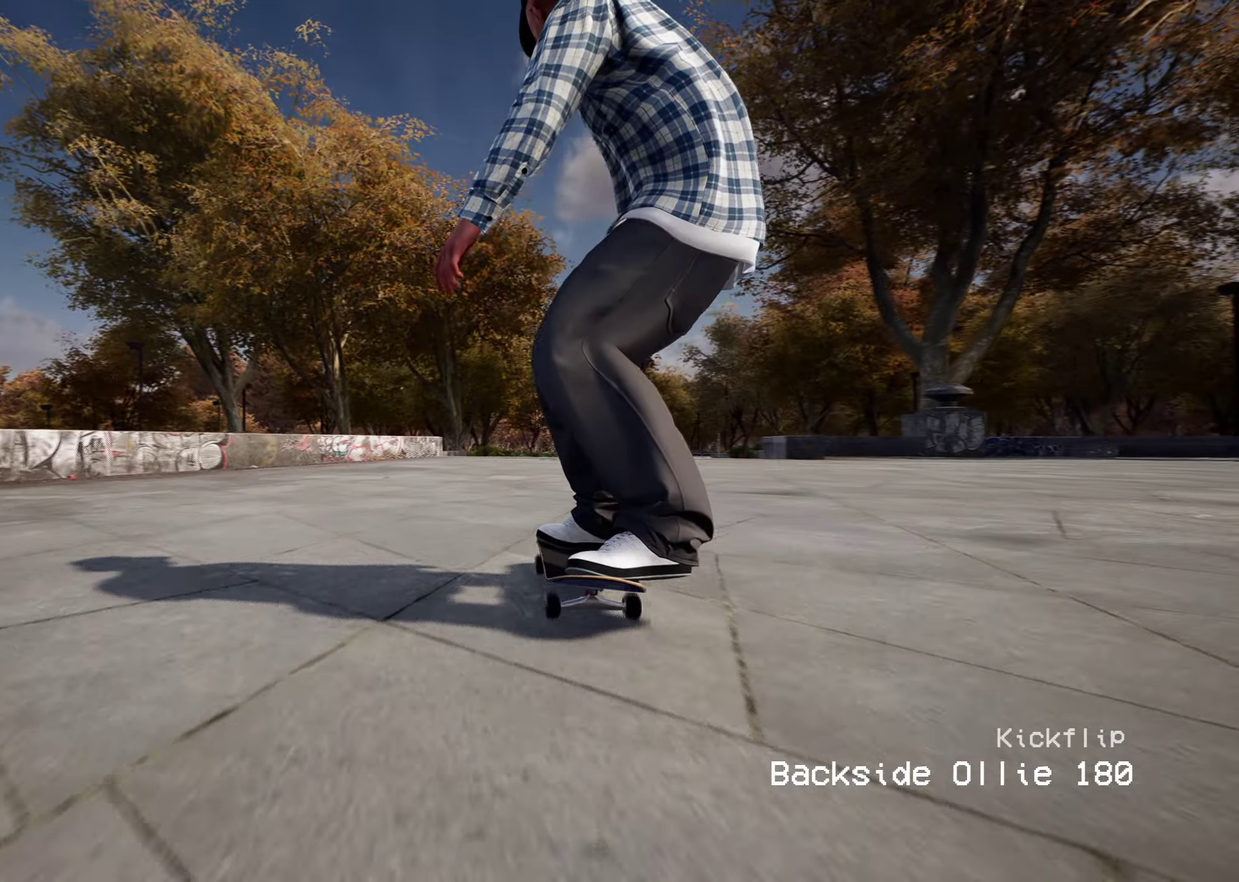
{"dt_ms": 400, "buttons": ["R2"], "left_stick": "center", "right_stick": "center", "events": []}
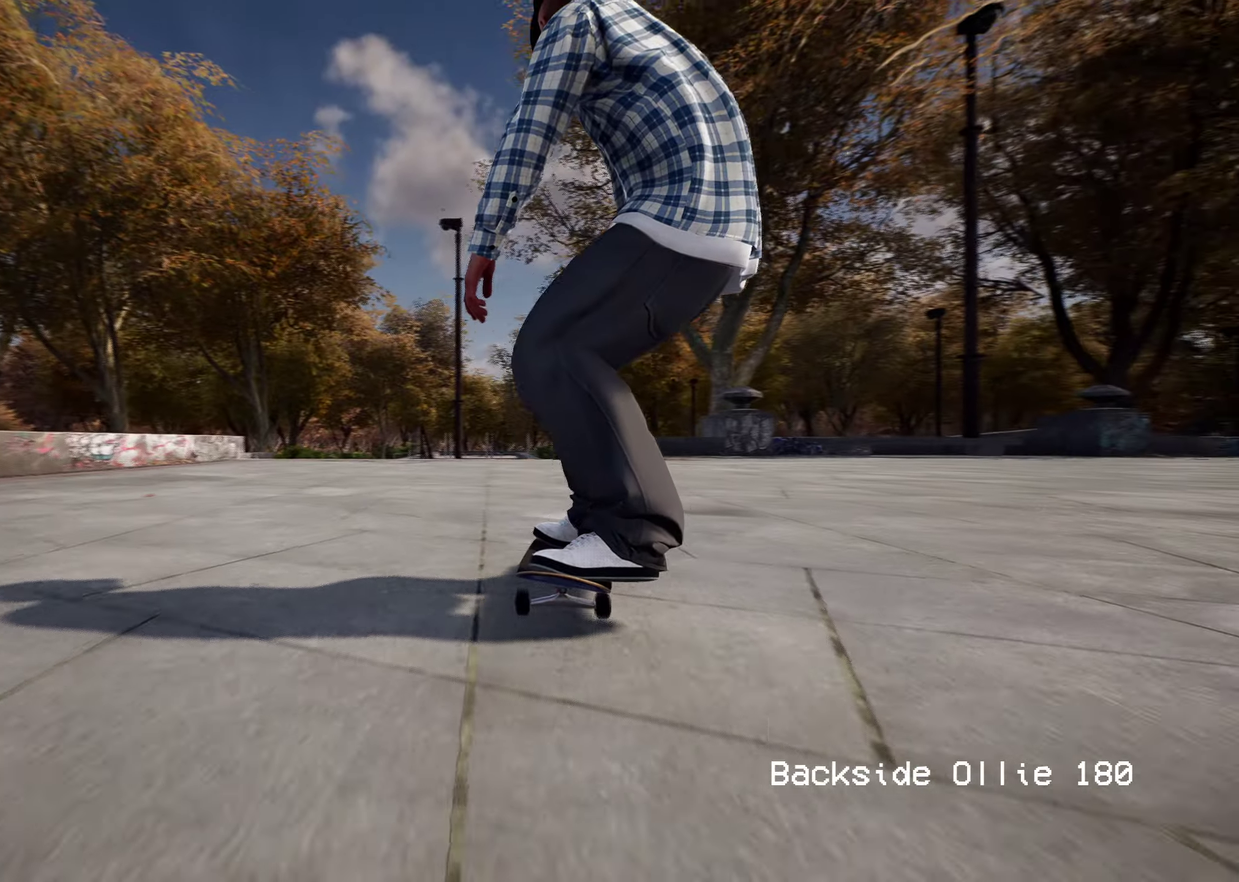
{"dt_ms": 700, "buttons": [], "left_stick": "center", "right_stick": "down", "events": [[83, "R2", "up"], [133, "left_stick", "up"], [233, "A", "down"], [317, "A", "up"], [317, "Y", "down"], [417, "Y", "up"], [483, "left_stick", "center"], [567, "right_stick", "down"]]}
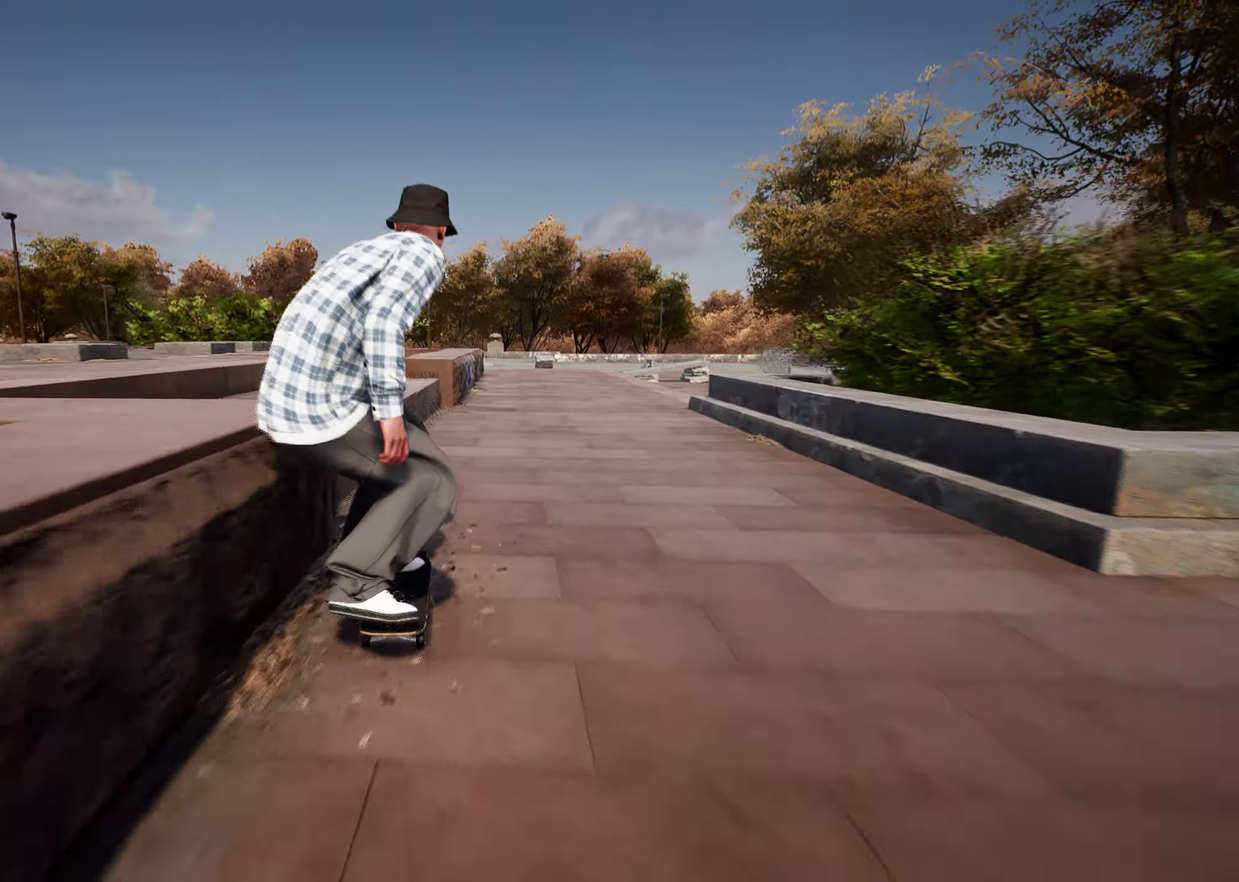
{"dt_ms": 300, "buttons": [], "left_stick": "center", "right_stick": "down", "events": []}
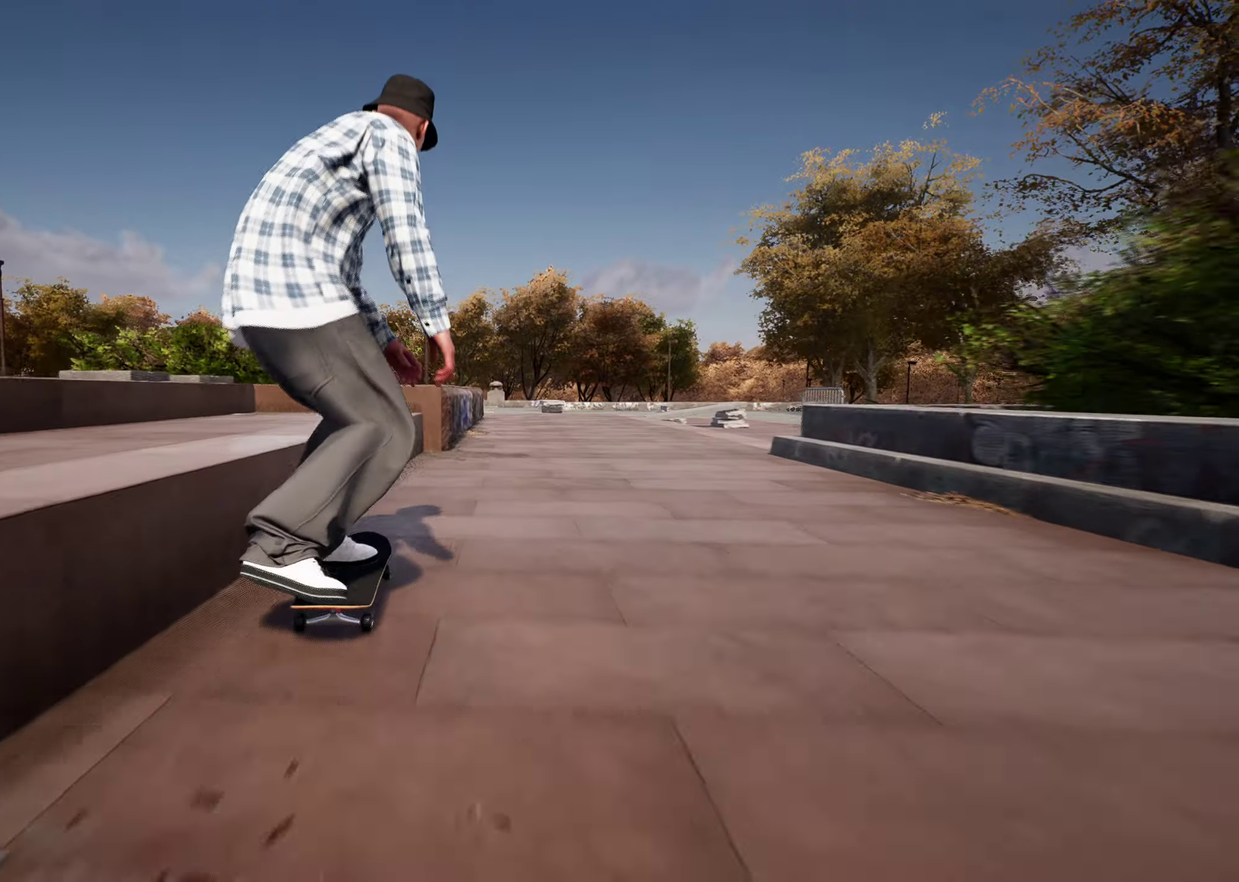
{"dt_ms": 500, "buttons": [], "left_stick": "up", "right_stick": "up", "events": [[83, "left_stick", "up"], [117, "right_stick", "up"]]}
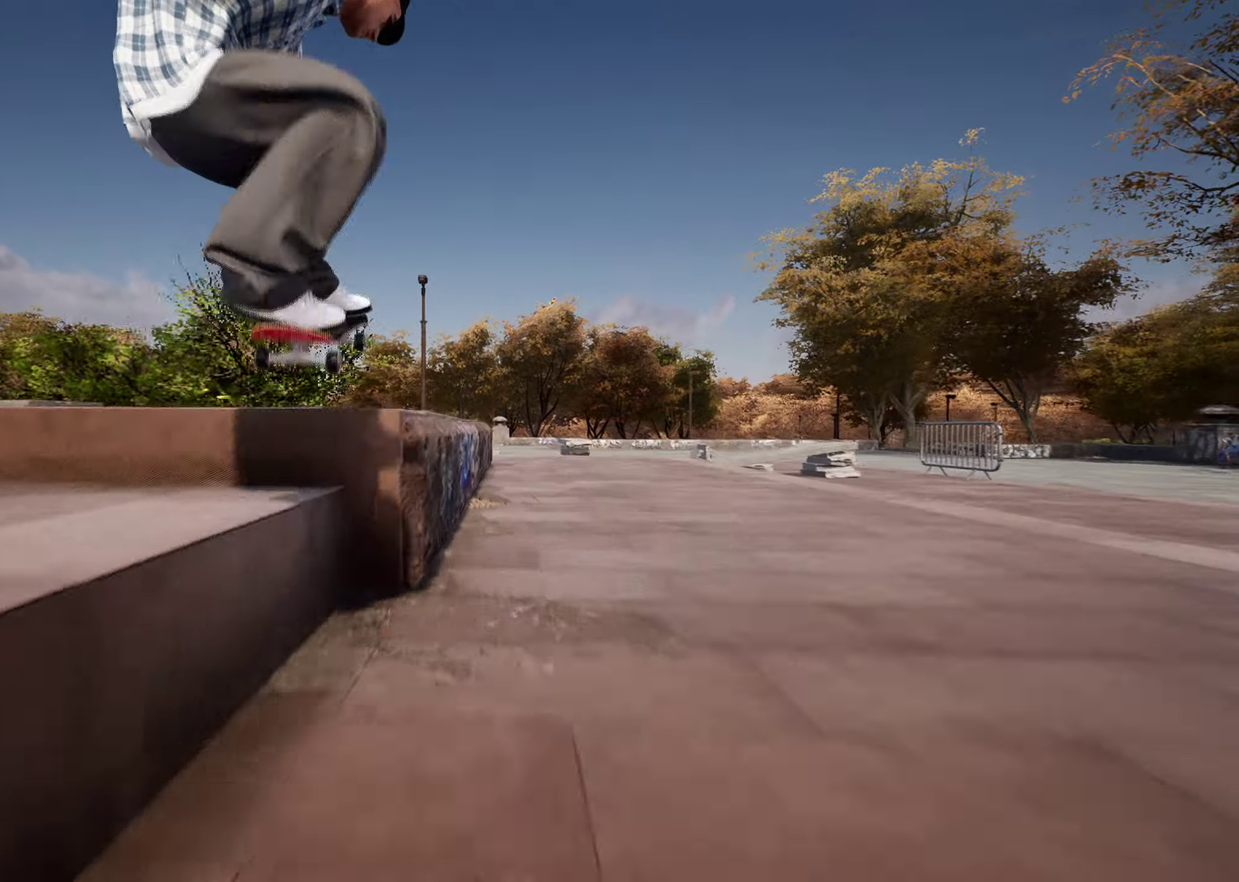
{"dt_ms": 500, "buttons": [], "left_stick": "center", "right_stick": "center", "events": [[117, "right_stick", "center"], [133, "left_stick", "center"], [167, "R2", "down"], [283, "R2", "up"]]}
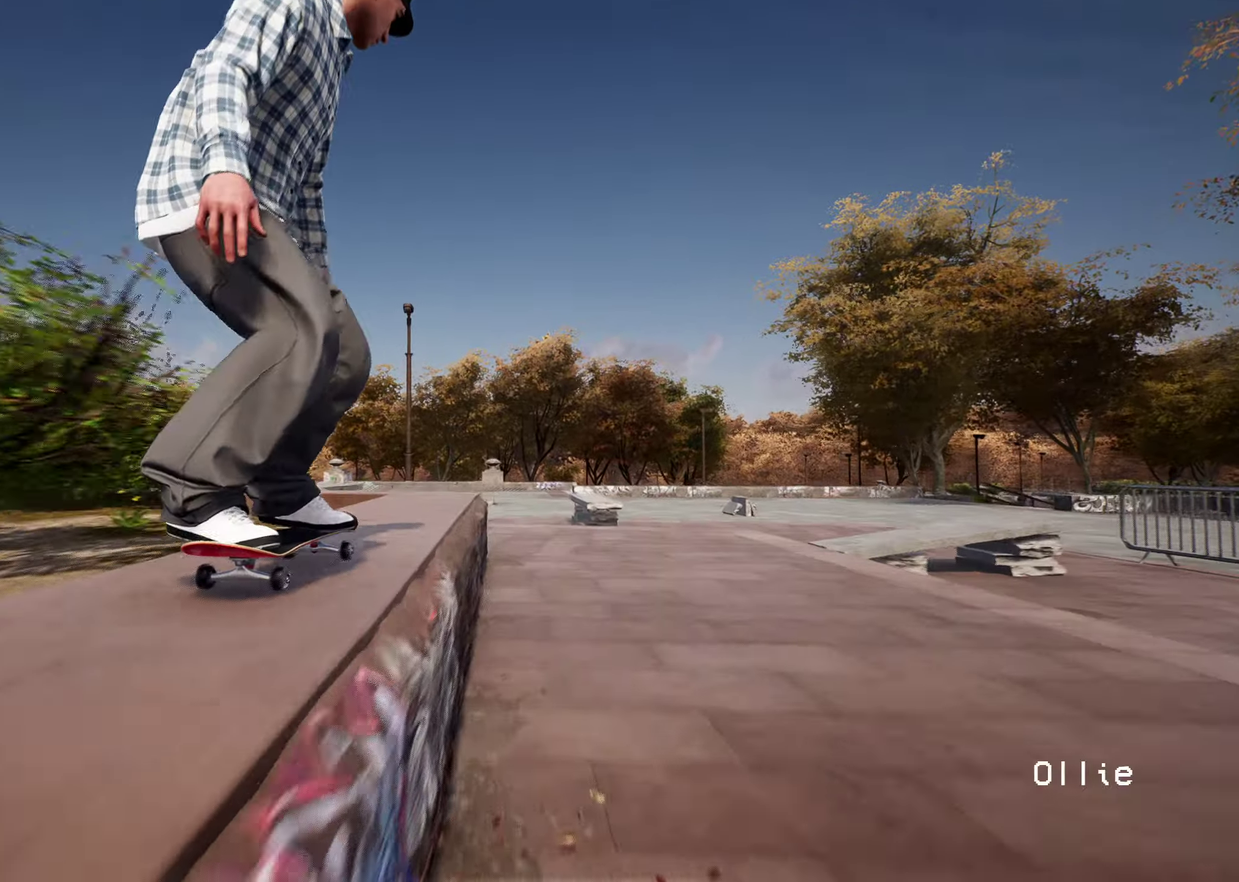
{"dt_ms": 500, "buttons": [], "left_stick": "left", "right_stick": "center", "events": [[17, "right_stick", "down"], [283, "right_stick", "down-left"], [333, "right_stick", "left"], [383, "left_stick", "left"], [383, "right_stick", "up-left"], [483, "right_stick", "center"]]}
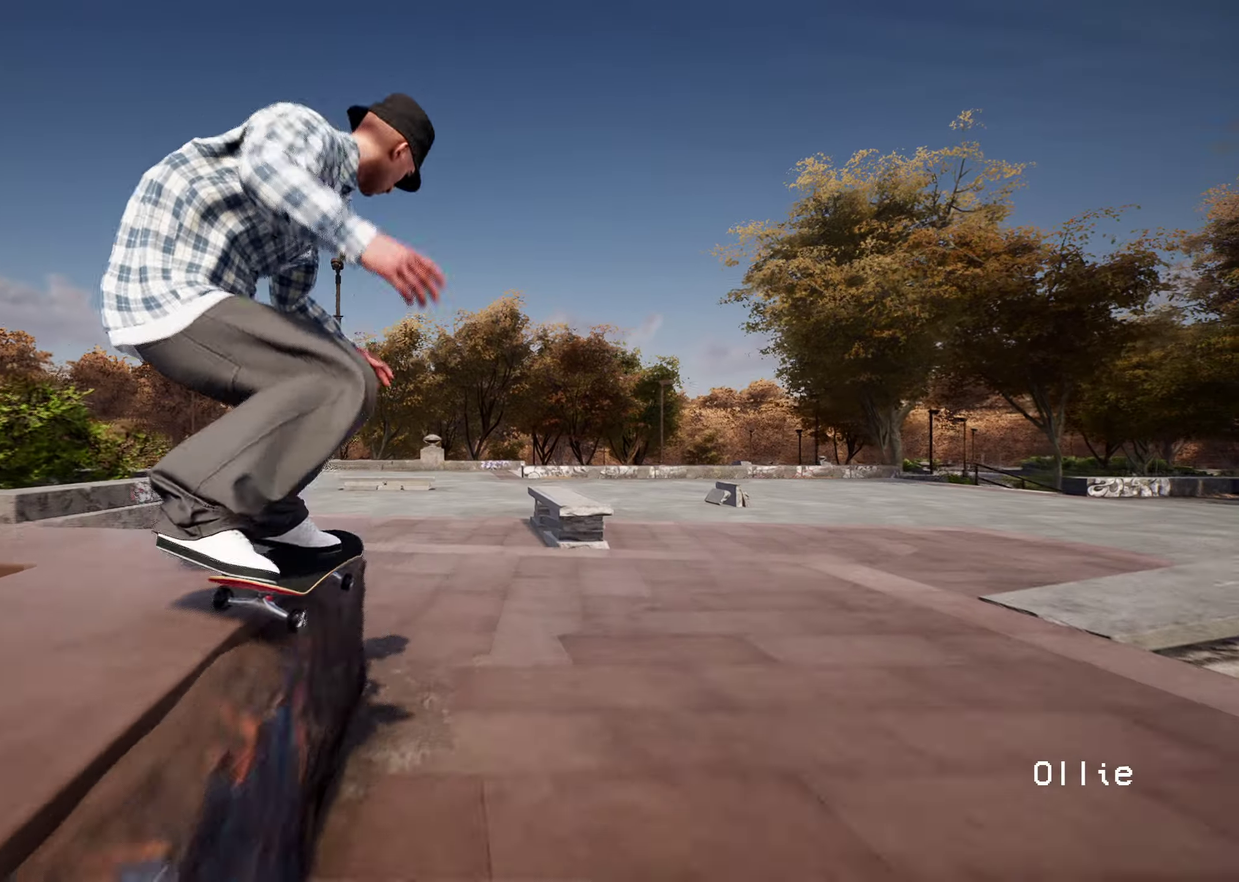
{"dt_ms": 500, "buttons": [], "left_stick": "center", "right_stick": "center", "events": [[33, "left_stick", "center"]]}
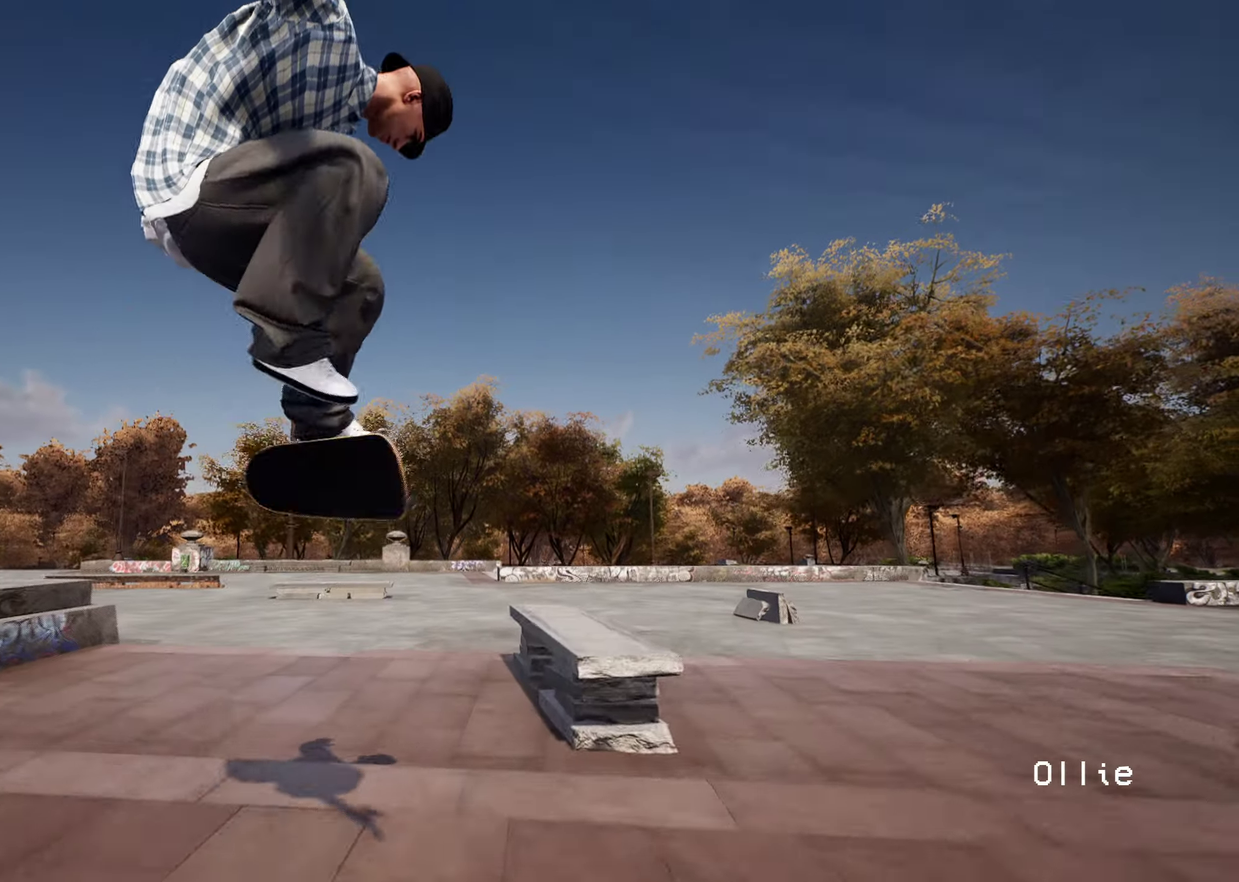
{"dt_ms": 500, "buttons": [], "left_stick": "center", "right_stick": "down", "events": [[17, "right_stick", "up"], [217, "right_stick", "center"], [483, "right_stick", "down"]]}
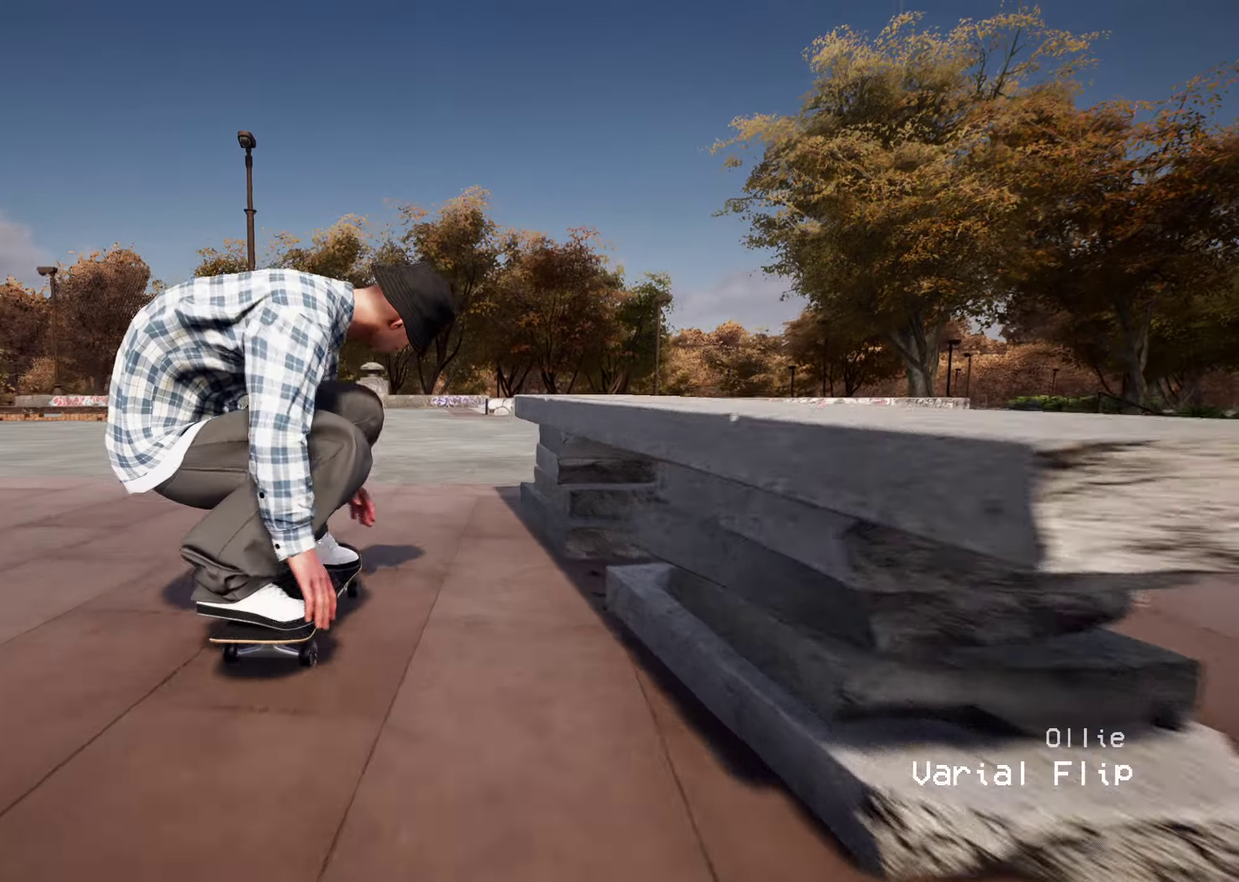
{"dt_ms": 500, "buttons": [], "left_stick": "center", "right_stick": "center", "events": [[100, "left_stick", "up"], [117, "L2", "down"], [133, "right_stick", "center"], [333, "left_stick", "center"], [450, "L2", "up"]]}
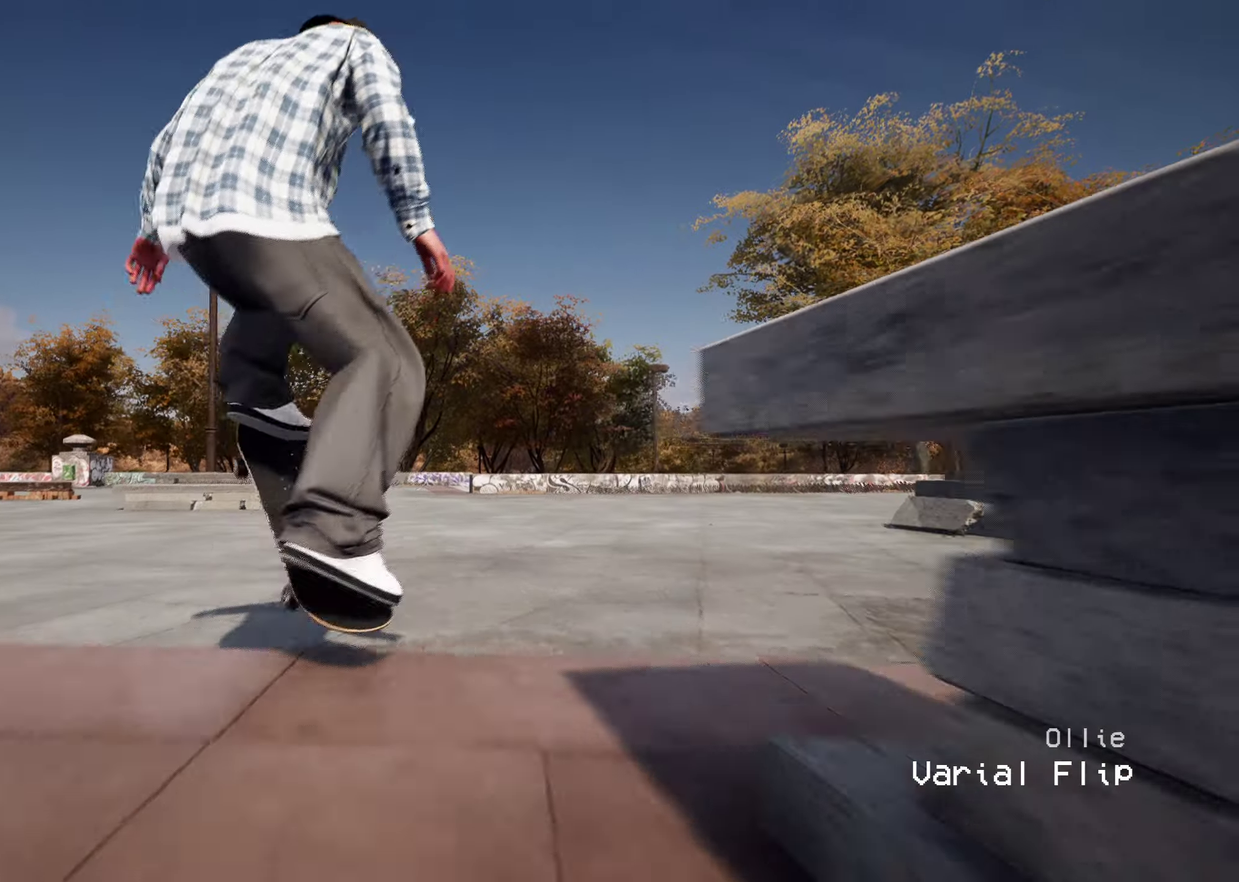
{"dt_ms": 500, "buttons": [], "left_stick": "center", "right_stick": "center", "events": [[200, "L2", "down"], [333, "L2", "up"]]}
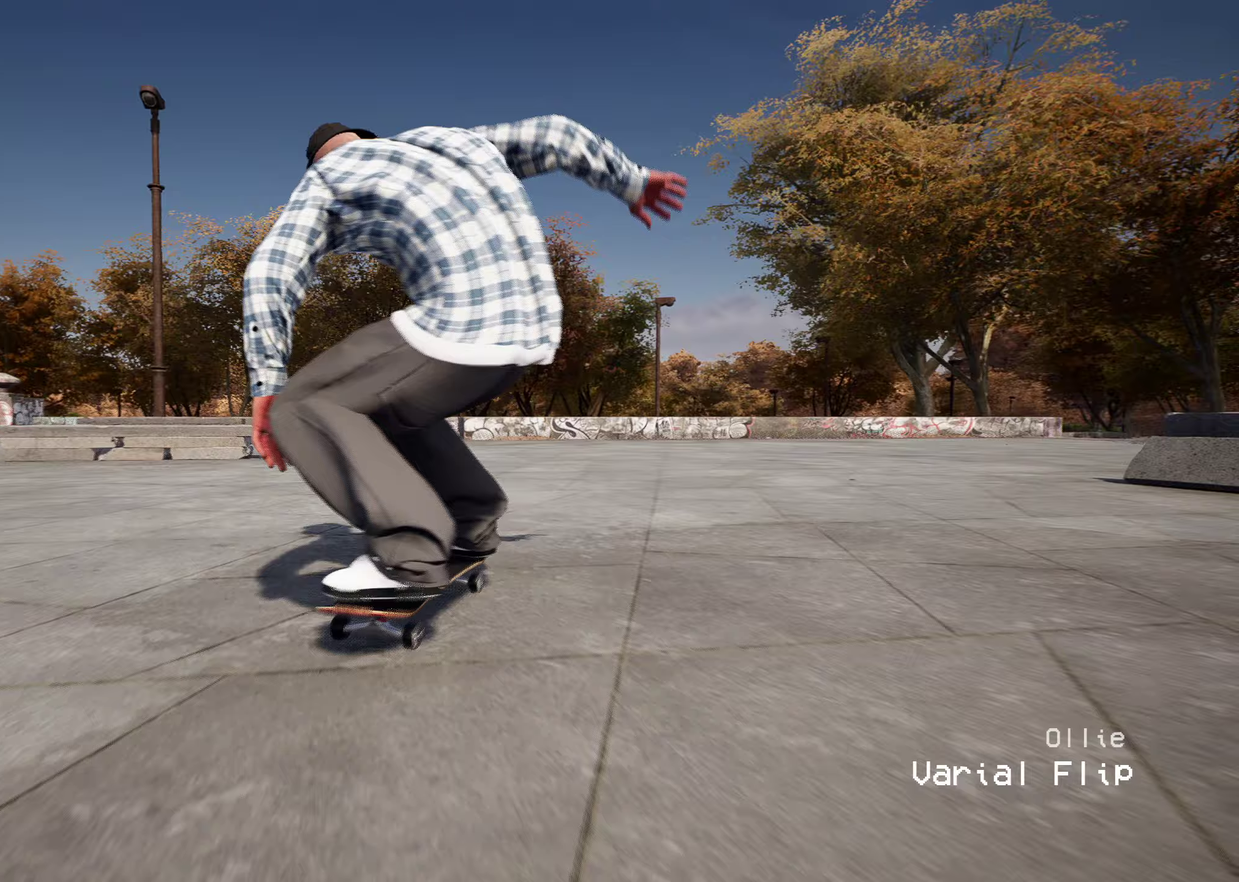
{"dt_ms": 500, "buttons": ["L2"], "left_stick": "center", "right_stick": "center", "events": [[400, "L2", "down"]]}